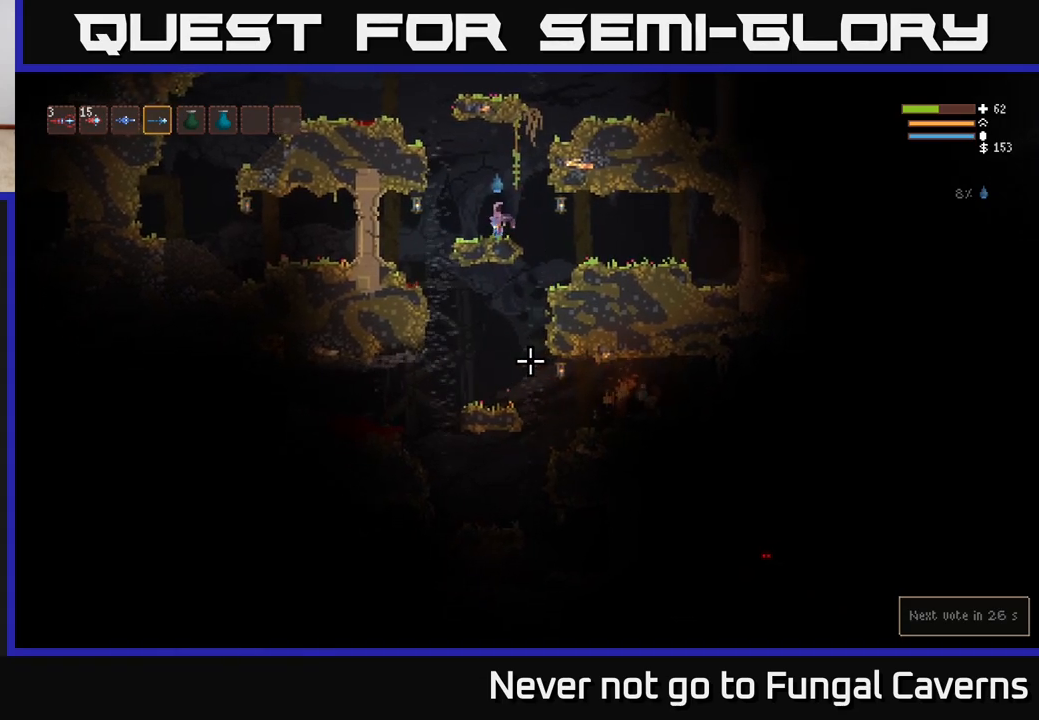
Gameplay with a controller (Xbox layout); each line is a JSON object with the inputs held at the frame after it. "events" lists button and stick changes between this image and that frame as [ms after this image, input, new state], when the widget could be followed in between.
{"buttons": [], "left_stick": "left", "right_stick": "down-right", "events": [[167, "right_stick", "center"], [367, "right_stick", "down-right"]]}
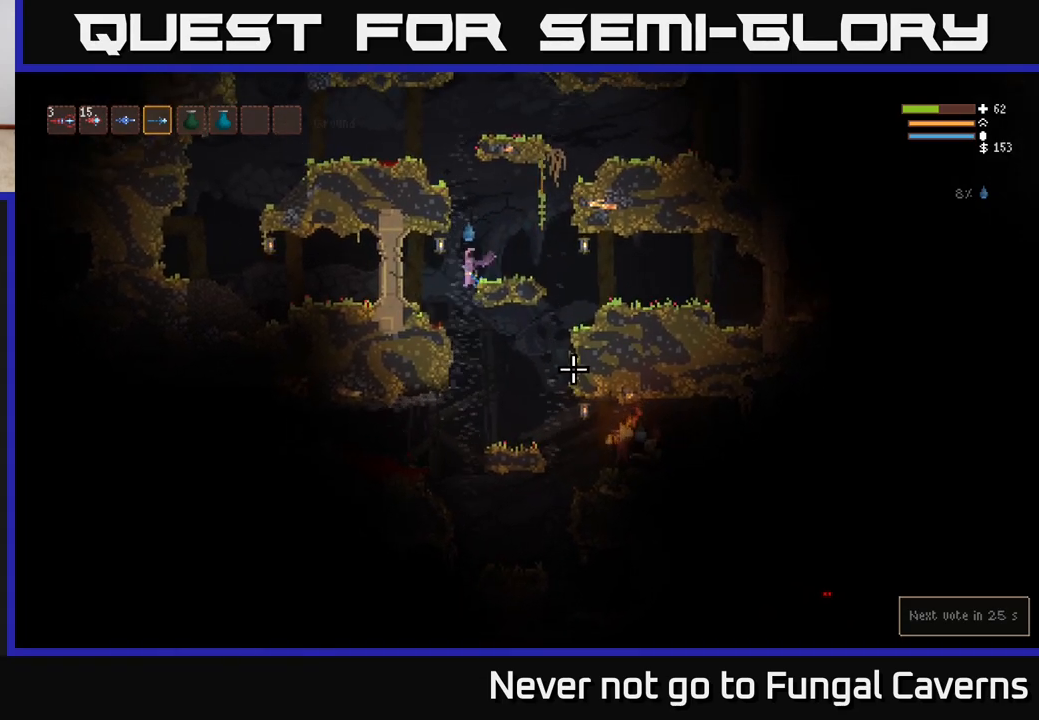
{"buttons": ["R2"], "left_stick": "center", "right_stick": "down-right", "events": [[117, "left_stick", "center"], [200, "R2", "down"]]}
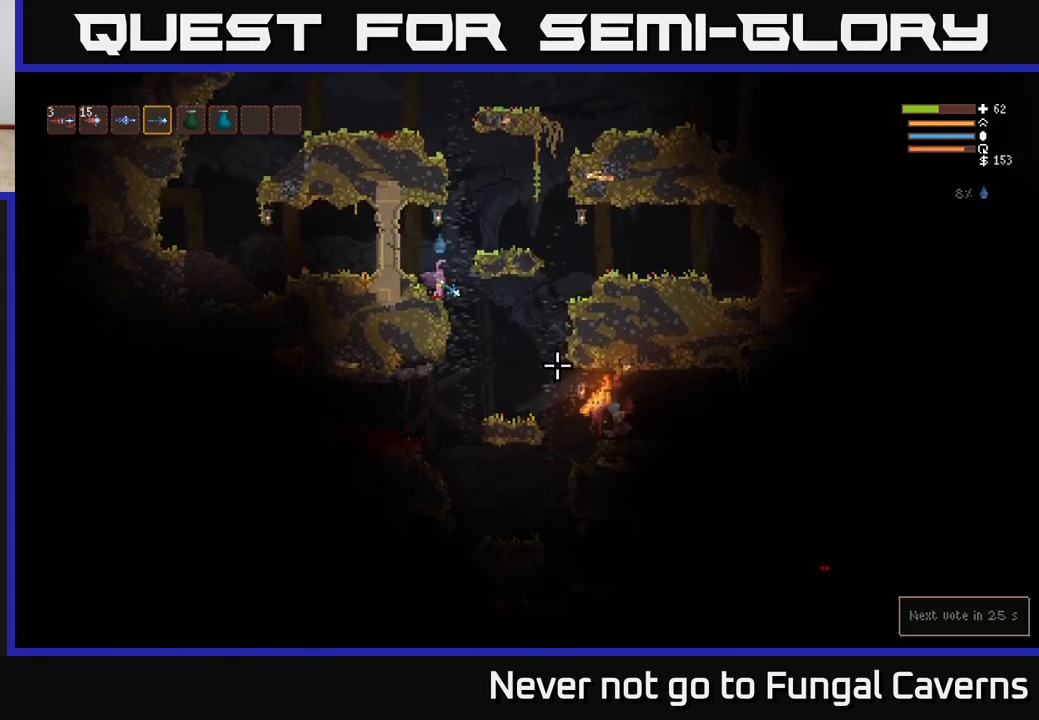
{"buttons": ["L2", "R2"], "left_stick": "right", "right_stick": "down-right", "events": [[417, "L2", "down"], [433, "left_stick", "right"]]}
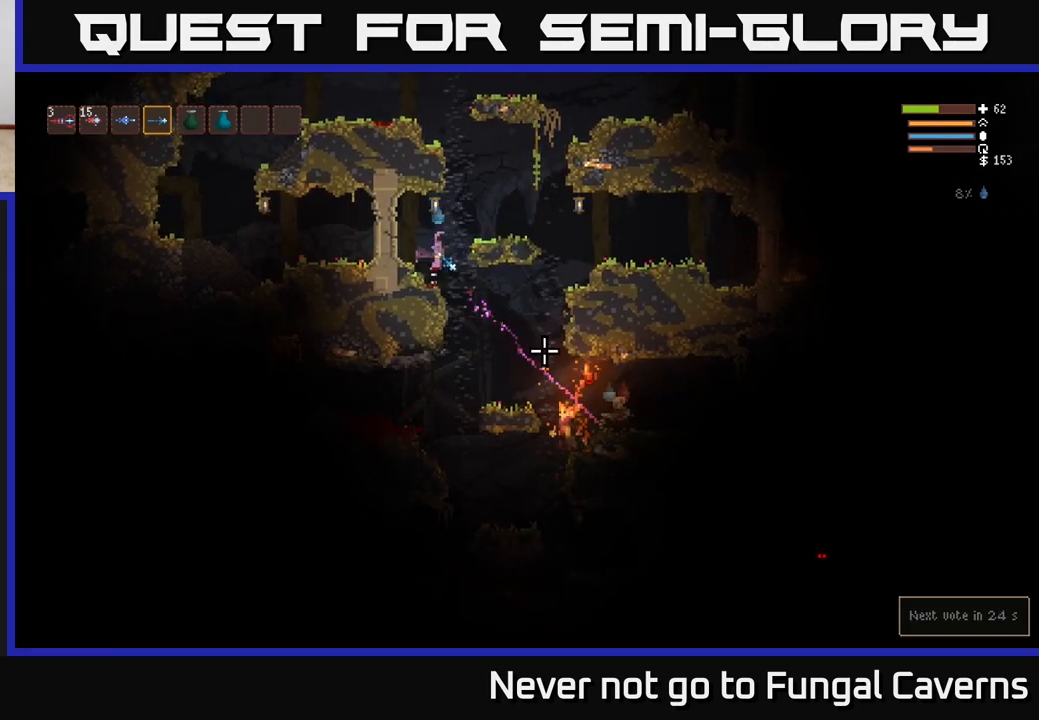
{"buttons": [], "left_stick": "right", "right_stick": "down-right", "events": [[167, "left_stick", "up"], [250, "L2", "up"], [267, "left_stick", "right"], [383, "R2", "up"]]}
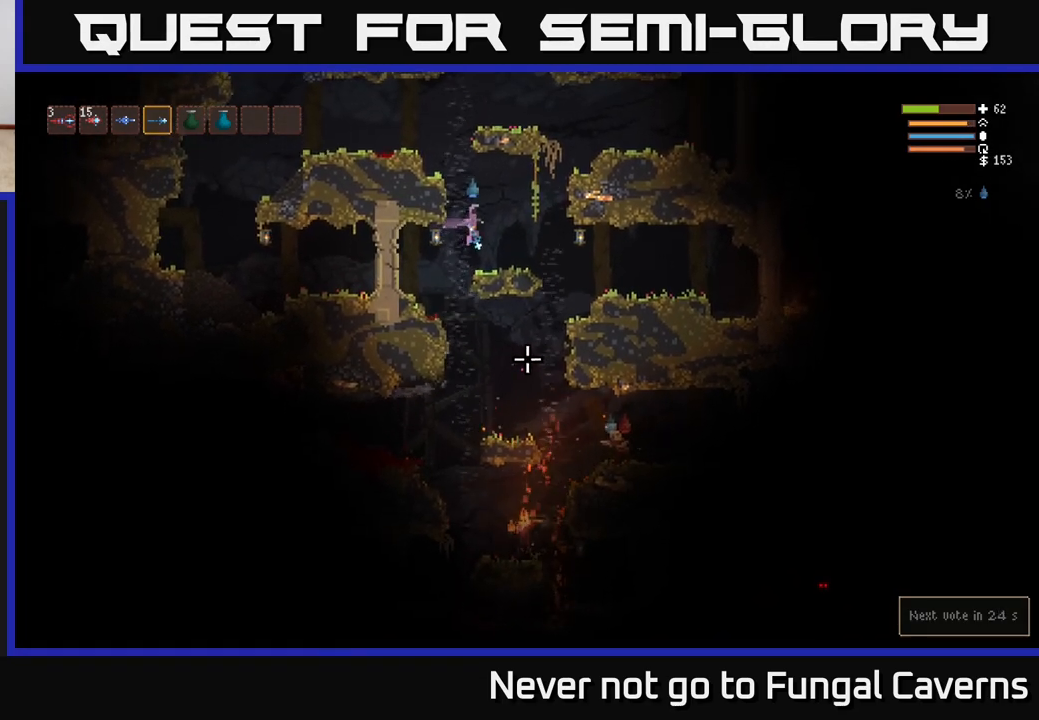
{"buttons": [], "left_stick": "left", "right_stick": "down-right", "events": [[133, "left_stick", "center"], [200, "left_stick", "left"]]}
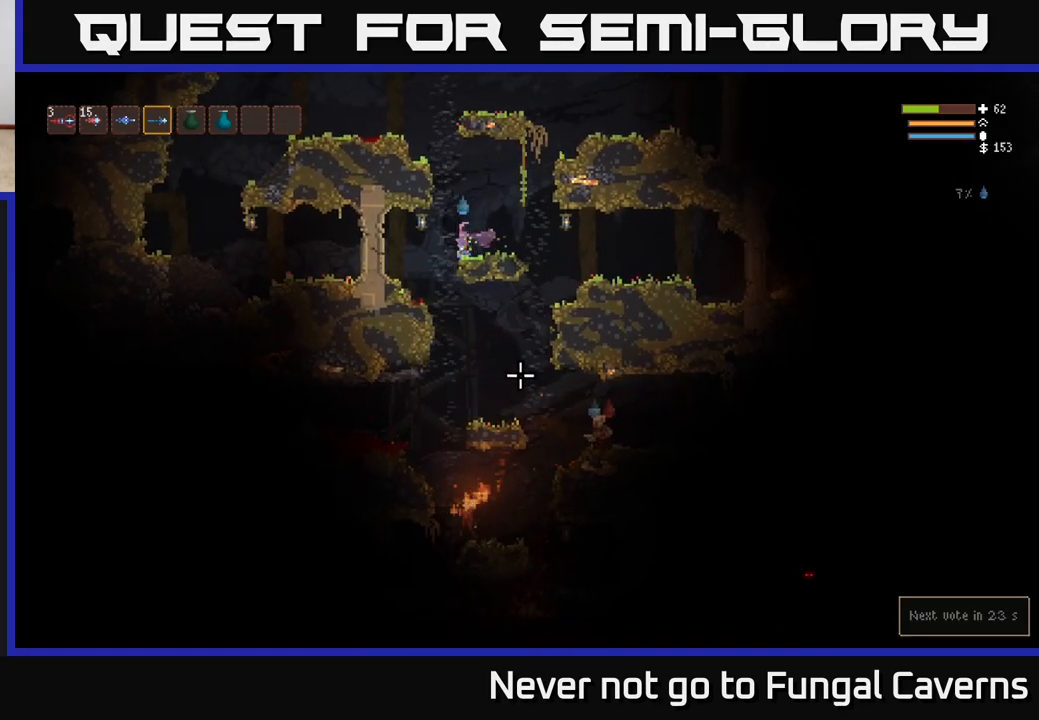
{"buttons": ["R2"], "left_stick": "center", "right_stick": "down-right", "events": [[233, "left_stick", "center"], [267, "R2", "down"]]}
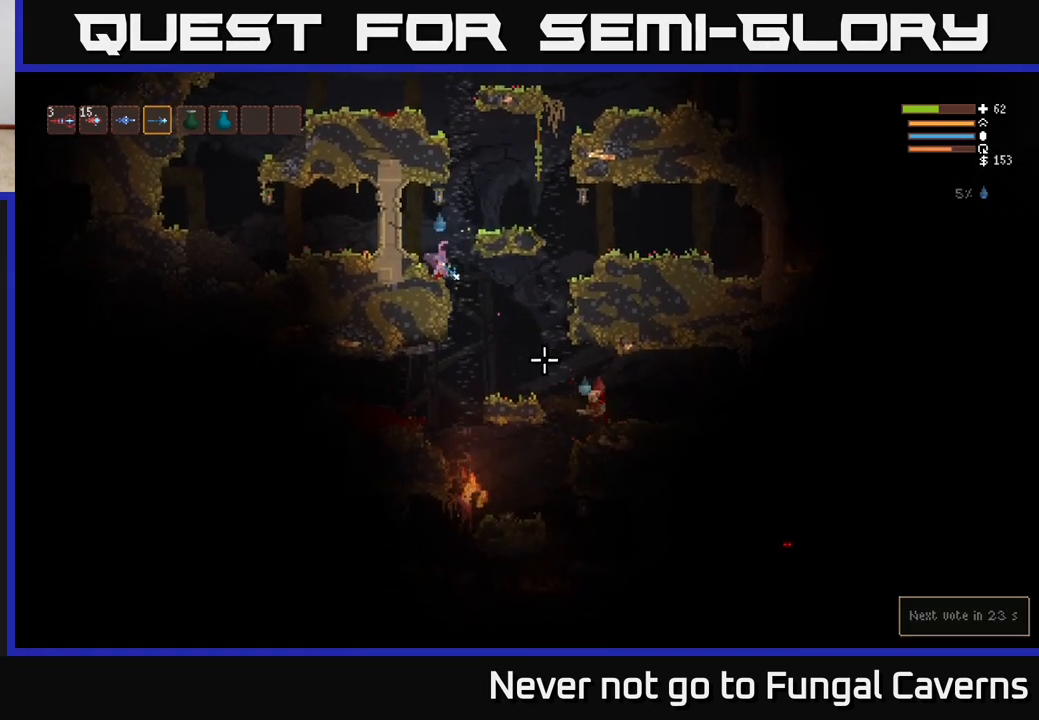
{"buttons": ["R2"], "left_stick": "center", "right_stick": "down-right", "events": []}
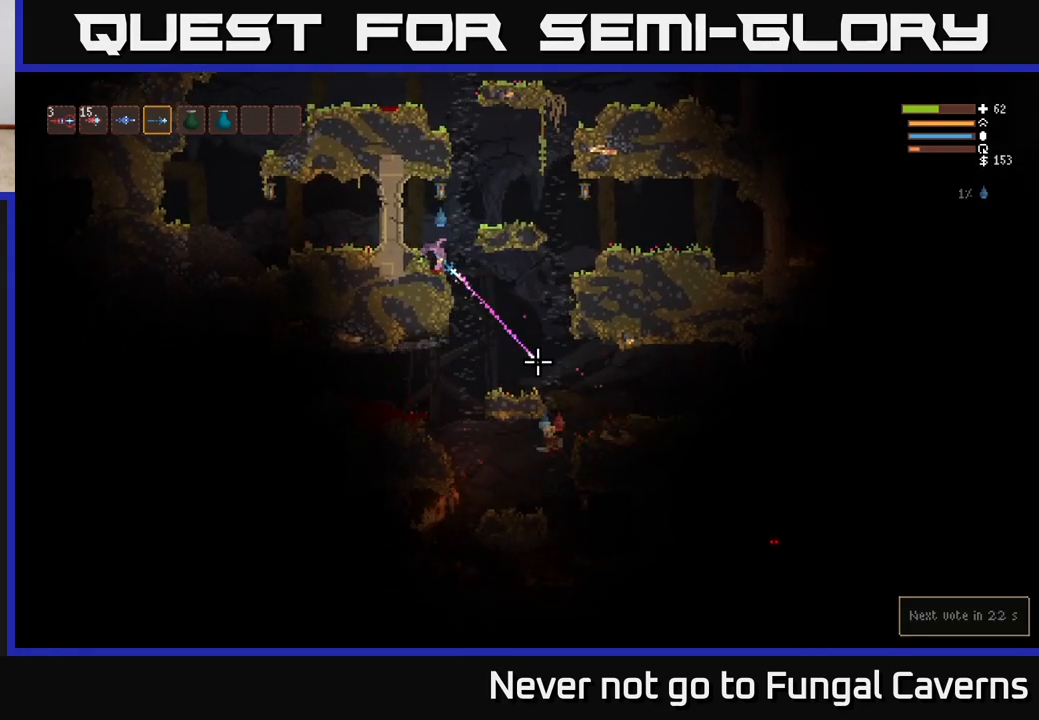
{"buttons": [], "left_stick": "right", "right_stick": "down-right", "events": [[183, "R2", "up"], [500, "left_stick", "right"]]}
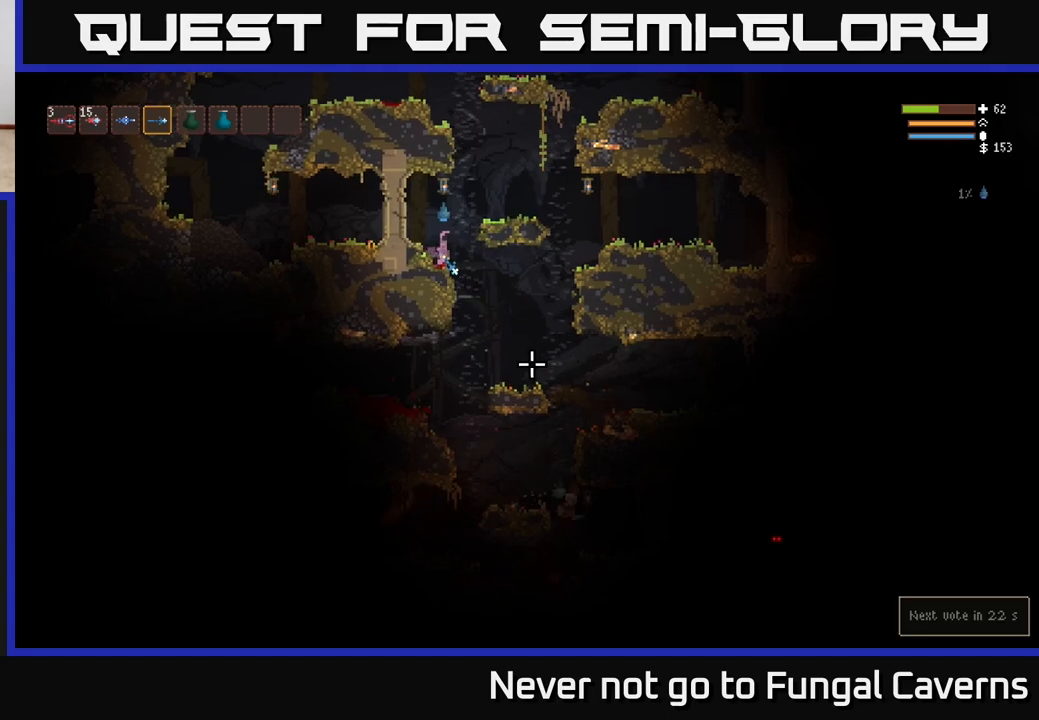
{"buttons": [], "left_stick": "right", "right_stick": "down-right", "events": []}
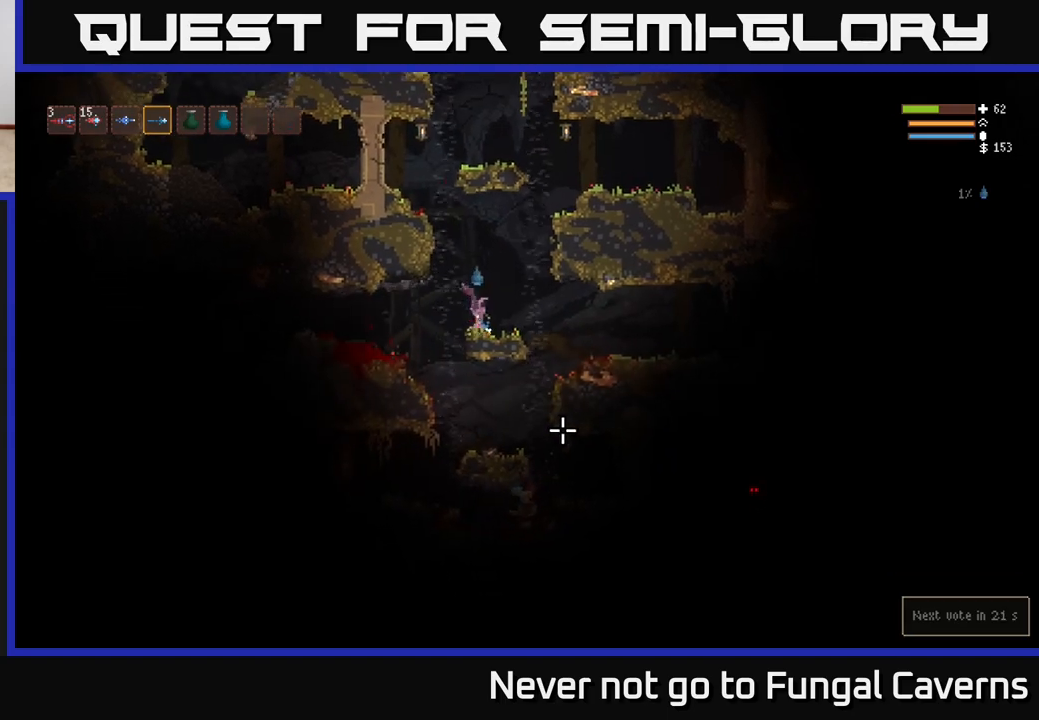
{"buttons": [], "left_stick": "center", "right_stick": "down-right", "events": [[150, "left_stick", "center"]]}
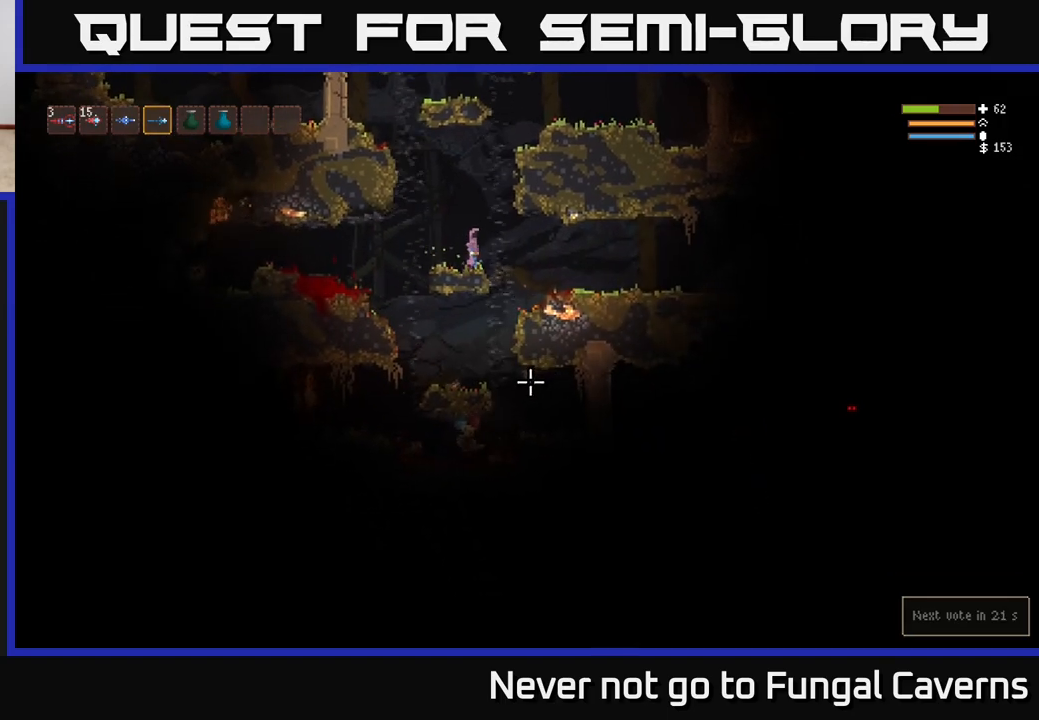
{"buttons": [], "left_stick": "center", "right_stick": "down", "events": [[183, "left_stick", "right"], [233, "right_stick", "down"], [367, "L1", "down"], [400, "left_stick", "left"], [467, "L1", "up"], [500, "left_stick", "center"]]}
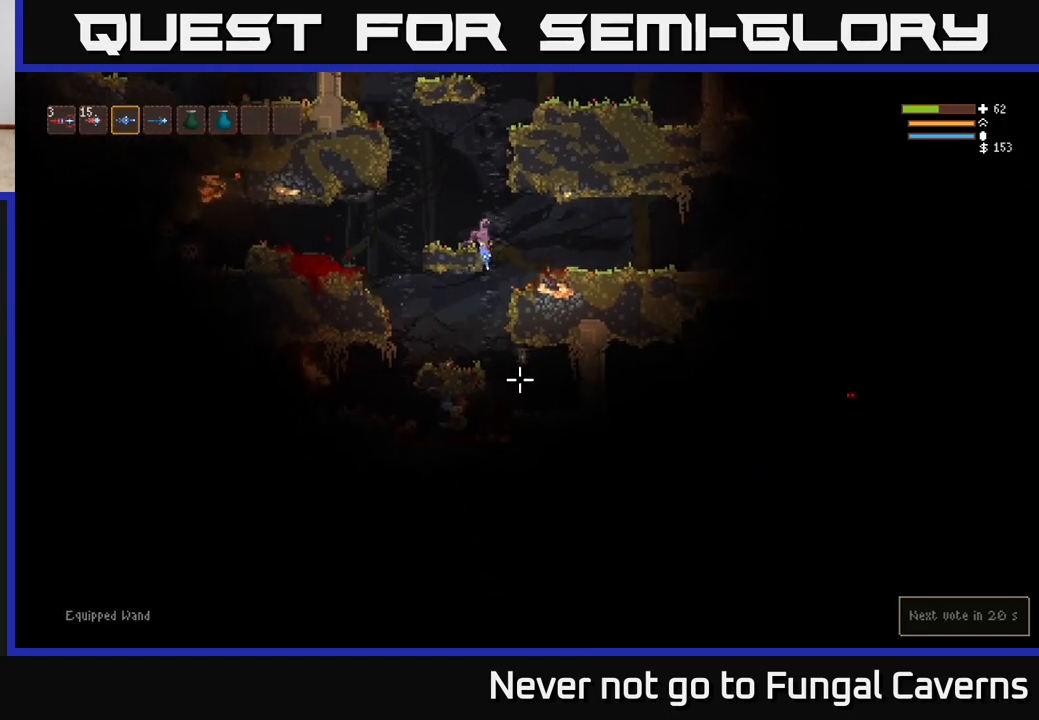
{"buttons": [], "left_stick": "left", "right_stick": "down", "events": [[283, "left_stick", "right"], [467, "left_stick", "left"]]}
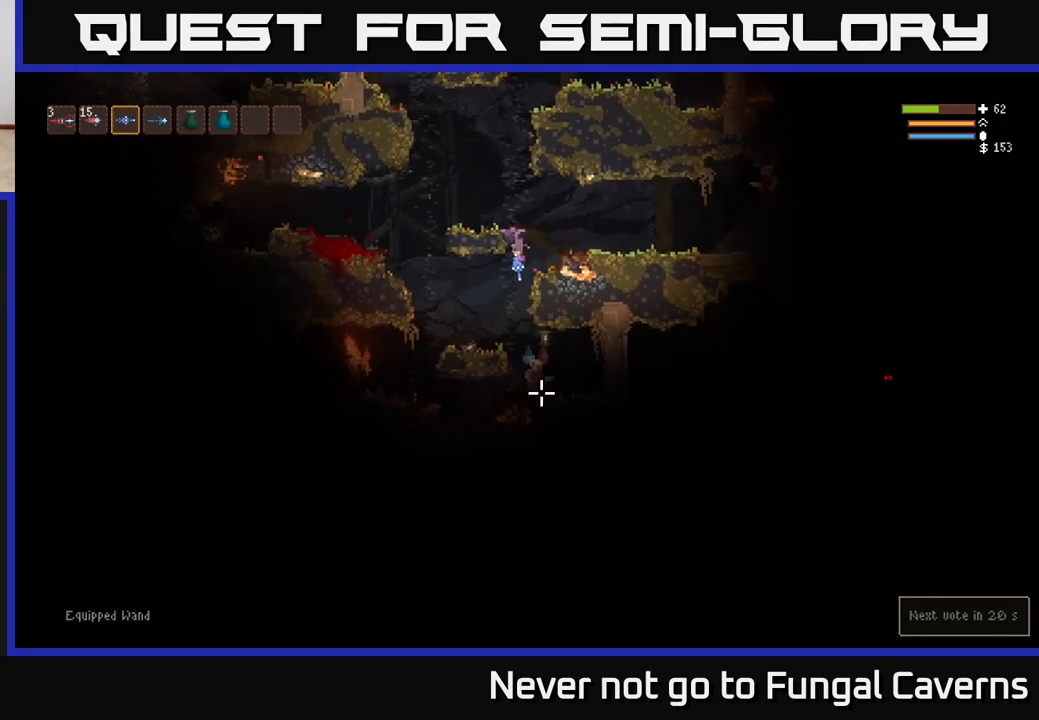
{"buttons": [], "left_stick": "right", "right_stick": "right", "events": [[133, "right_stick", "down-right"], [150, "left_stick", "center"], [200, "left_stick", "right"], [217, "R2", "down"], [383, "right_stick", "right"], [400, "R2", "up"]]}
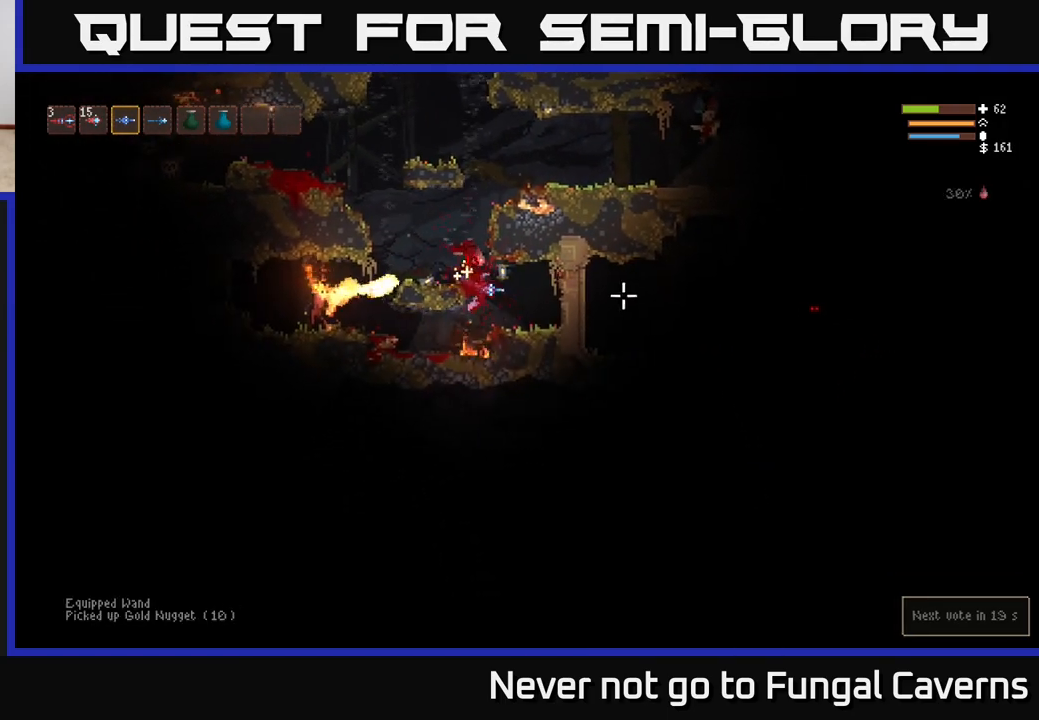
{"buttons": [], "left_stick": "right", "right_stick": "left", "events": [[33, "L2", "down"], [117, "right_stick", "up"], [167, "L2", "up"], [167, "right_stick", "left"]]}
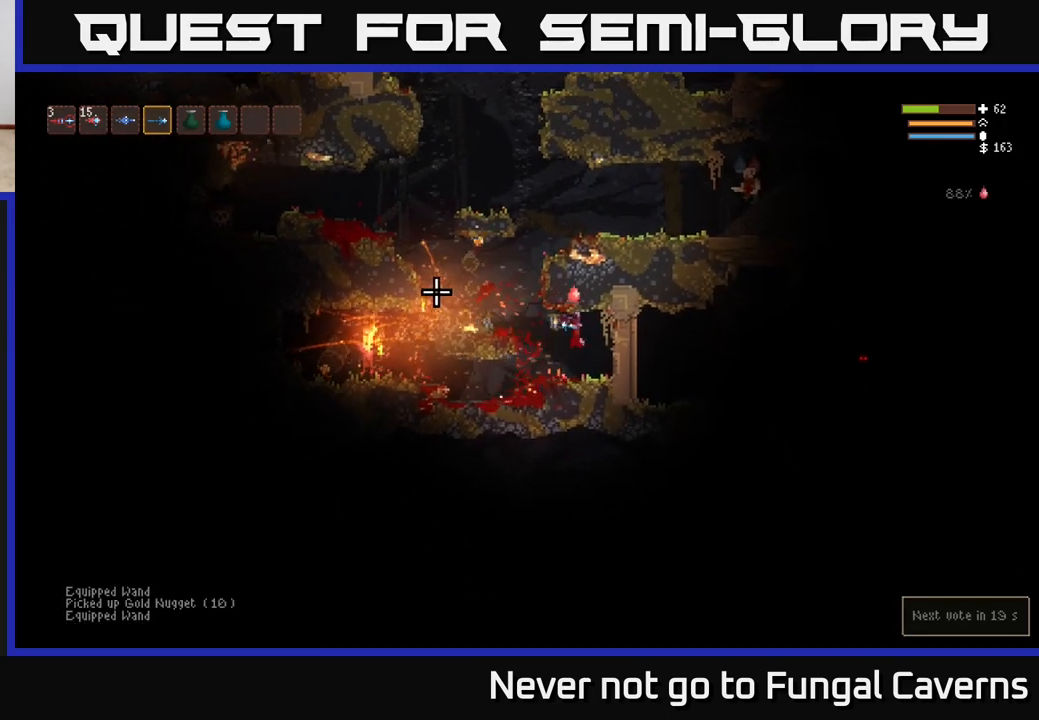
{"buttons": ["L2"], "left_stick": "left", "right_stick": "up-left", "events": [[83, "left_stick", "left"], [217, "right_stick", "up-left"], [300, "L2", "down"]]}
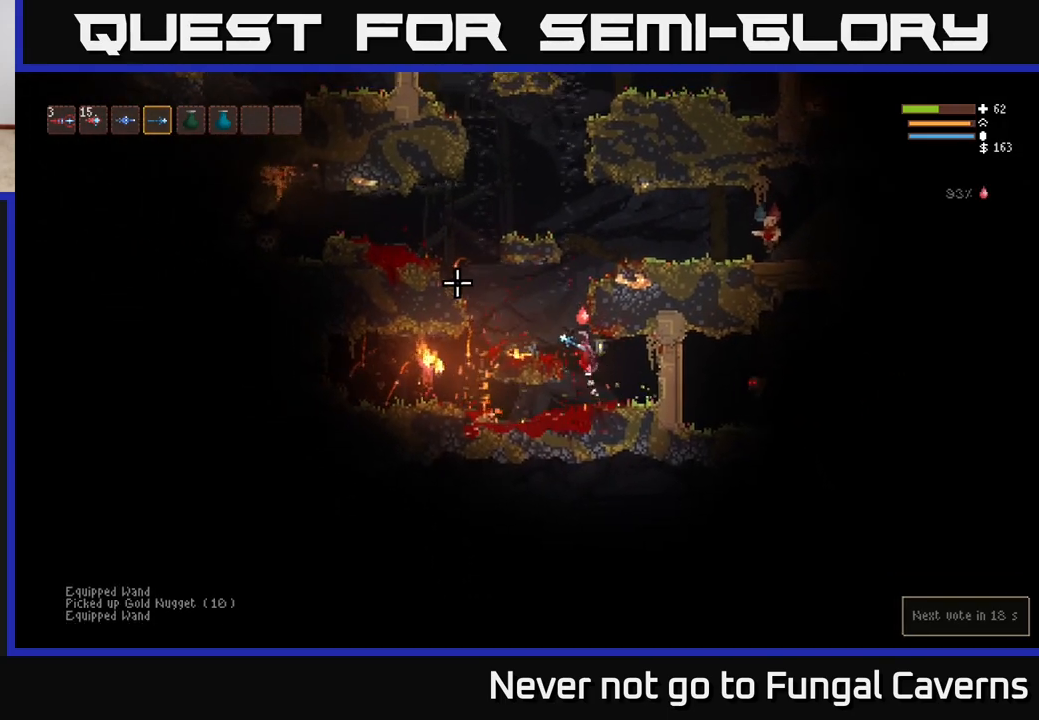
{"buttons": ["L2"], "left_stick": "right", "right_stick": "right", "events": [[150, "left_stick", "right"], [183, "right_stick", "up-right"], [350, "right_stick", "right"]]}
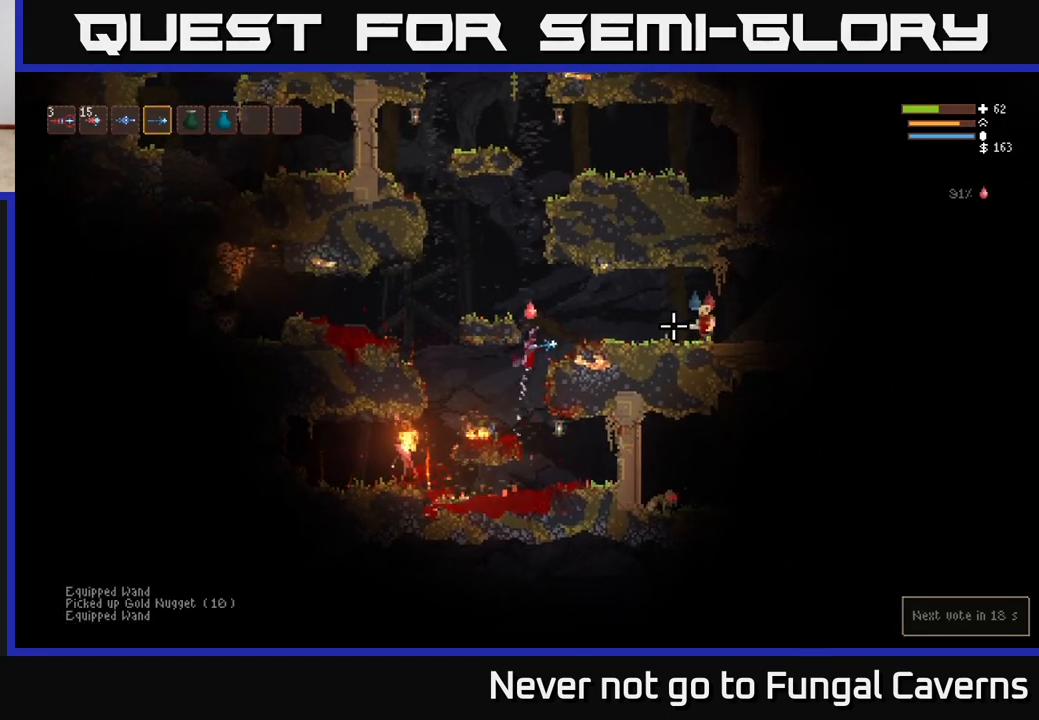
{"buttons": ["L2", "R2"], "left_stick": "left", "right_stick": "right", "events": [[67, "R2", "down"], [233, "L2", "up"], [233, "R2", "up"], [267, "left_stick", "left"], [317, "R2", "down"], [333, "L2", "down"]]}
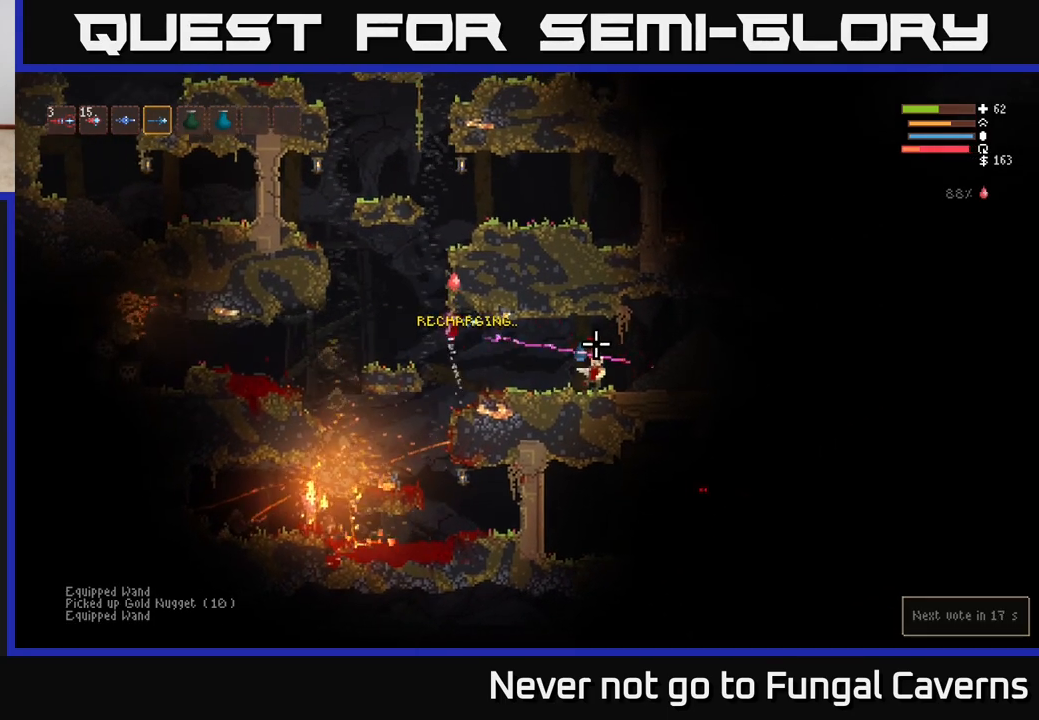
{"buttons": [], "left_stick": "center", "right_stick": "down-right", "events": [[67, "R2", "up"], [133, "right_stick", "down-right"], [250, "left_stick", "right"], [483, "L2", "up"], [500, "left_stick", "center"]]}
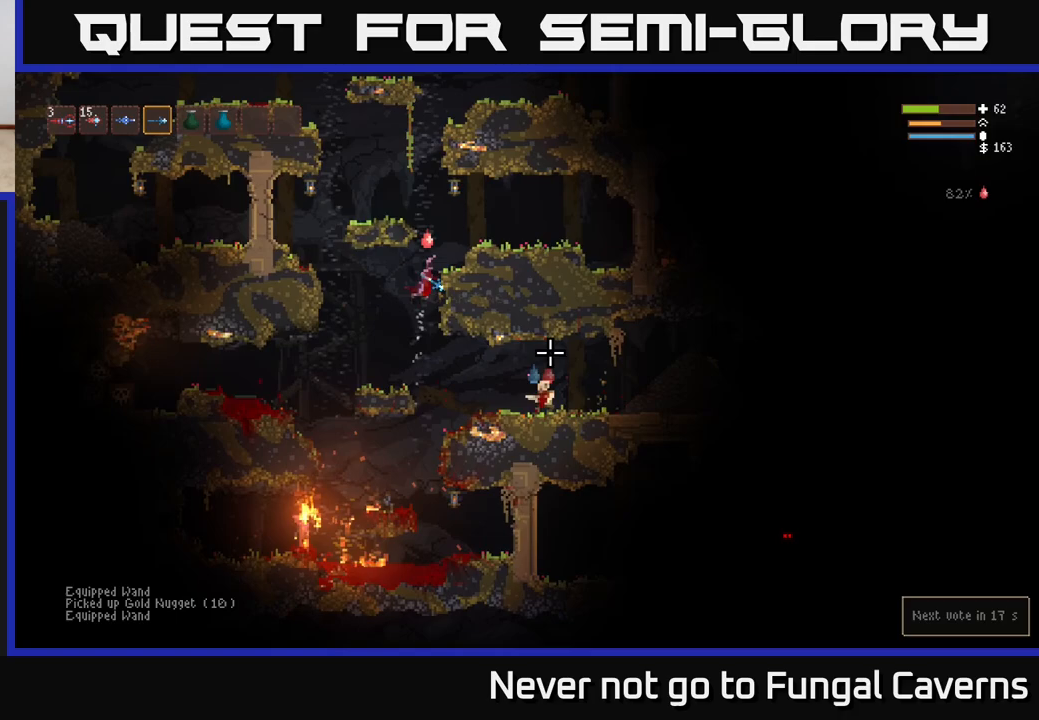
{"buttons": [], "left_stick": "center", "right_stick": "right", "events": [[67, "right_stick", "right"], [100, "L1", "down"], [200, "L1", "up"]]}
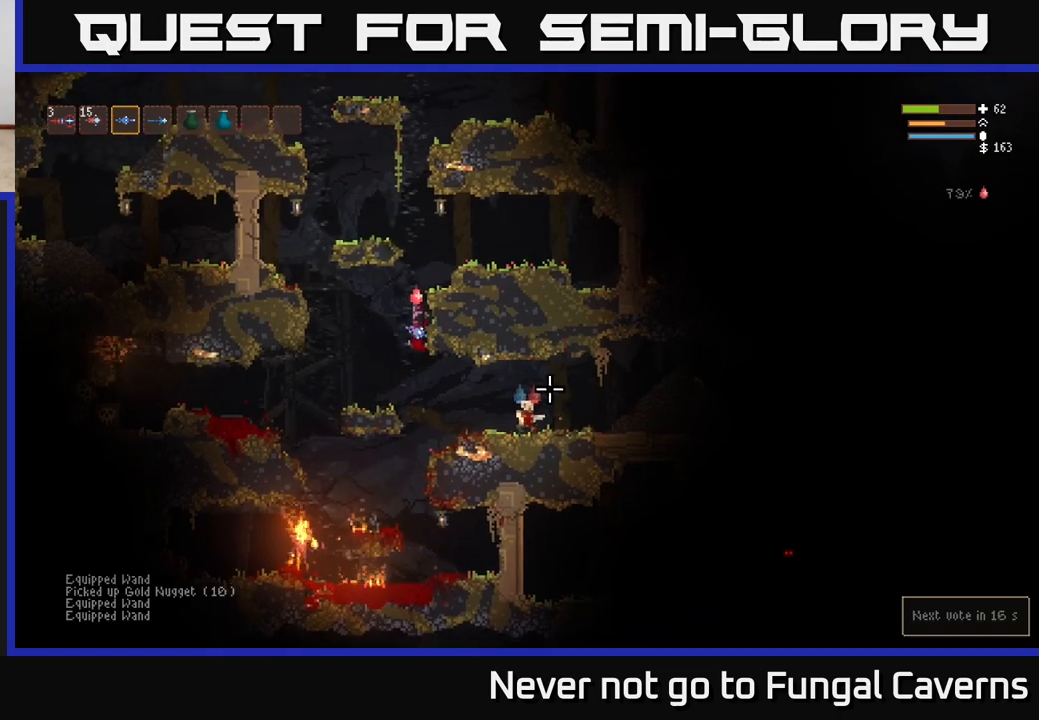
{"buttons": [], "left_stick": "right", "right_stick": "right", "events": [[67, "left_stick", "right"], [333, "L2", "down"], [450, "L2", "up"]]}
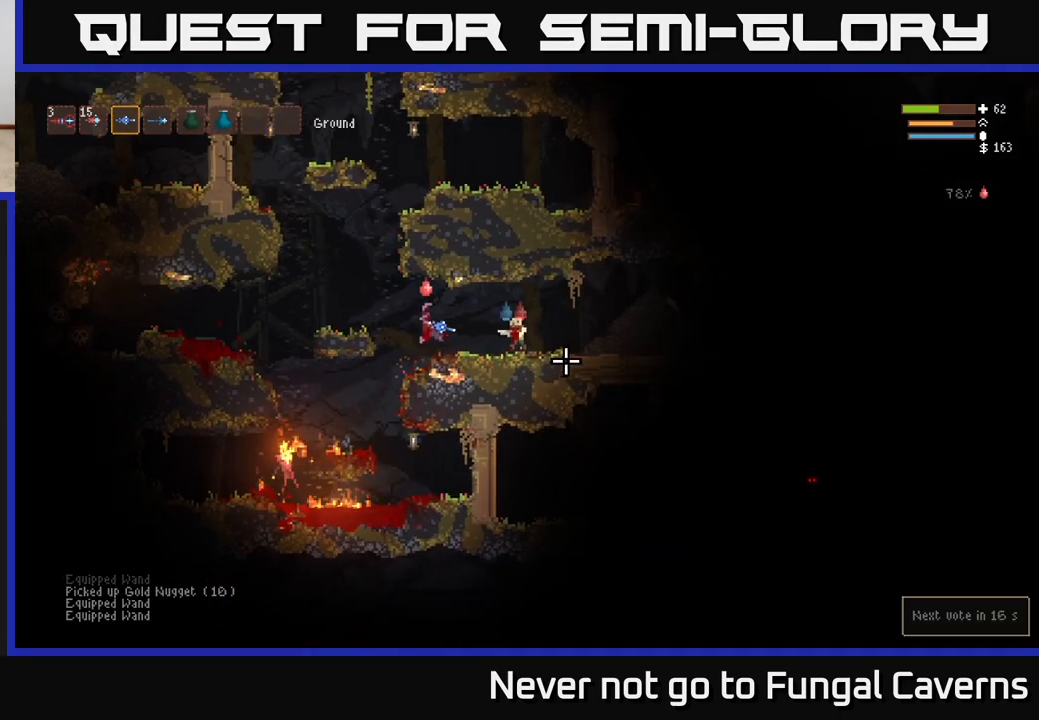
{"buttons": [], "left_stick": "right", "right_stick": "right", "events": [[250, "R2", "down"], [500, "R2", "up"]]}
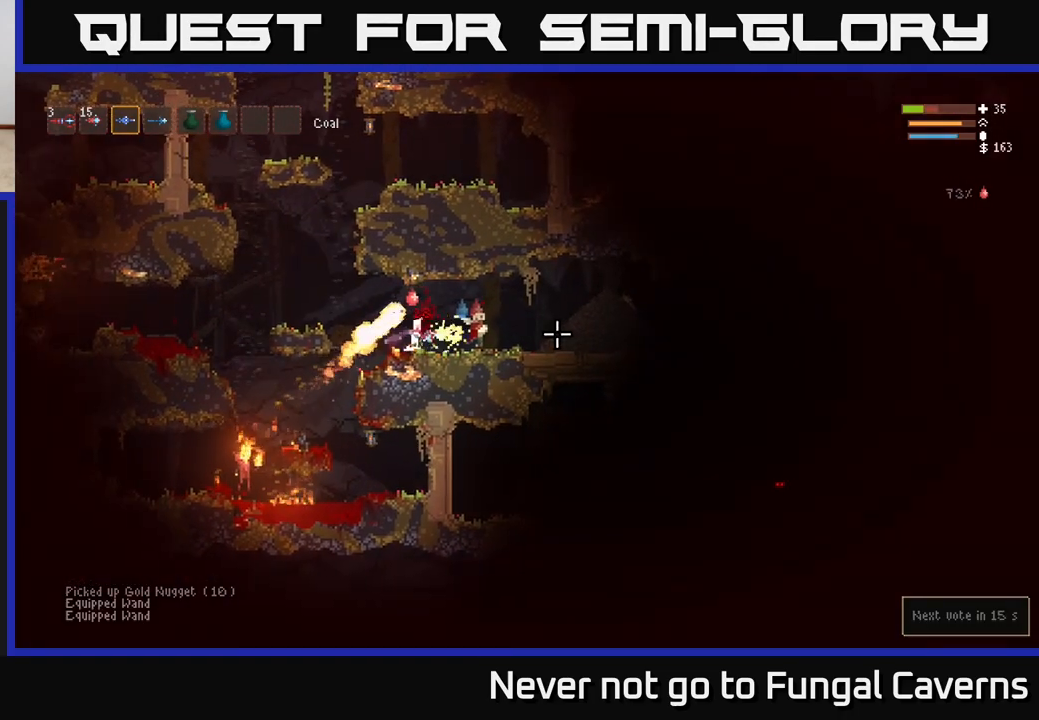
{"buttons": [], "left_stick": "center", "right_stick": "right", "events": [[150, "R2", "down"], [383, "R2", "up"], [500, "left_stick", "center"]]}
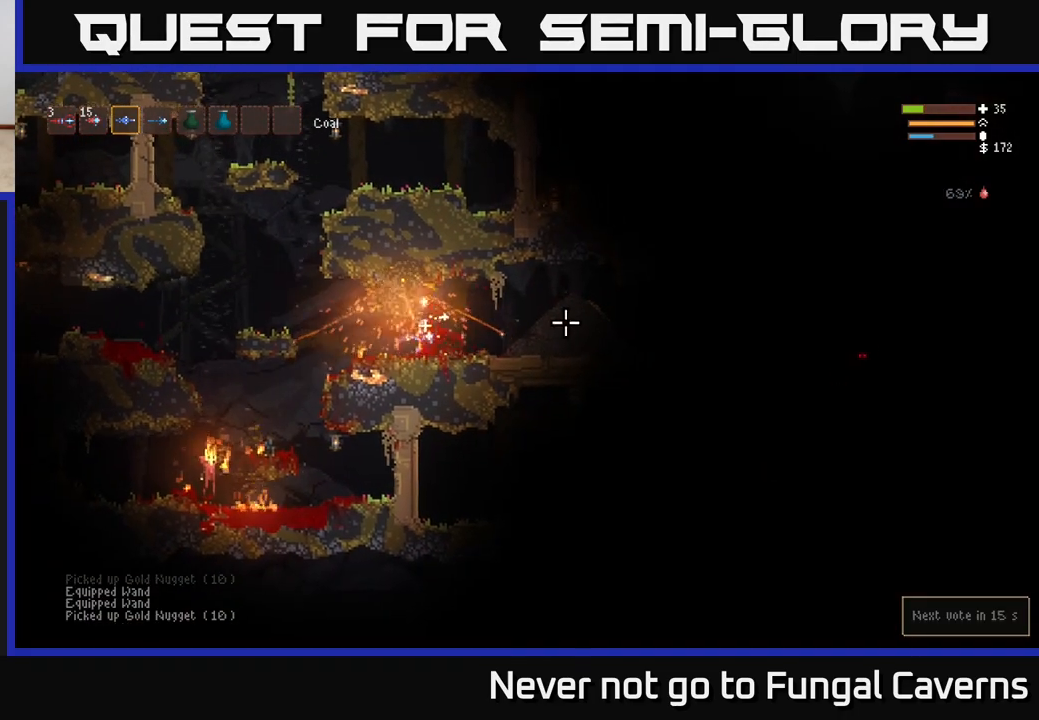
{"buttons": [], "left_stick": "left", "right_stick": "up-left", "events": [[50, "left_stick", "right"], [200, "right_stick", "up-left"], [483, "left_stick", "left"]]}
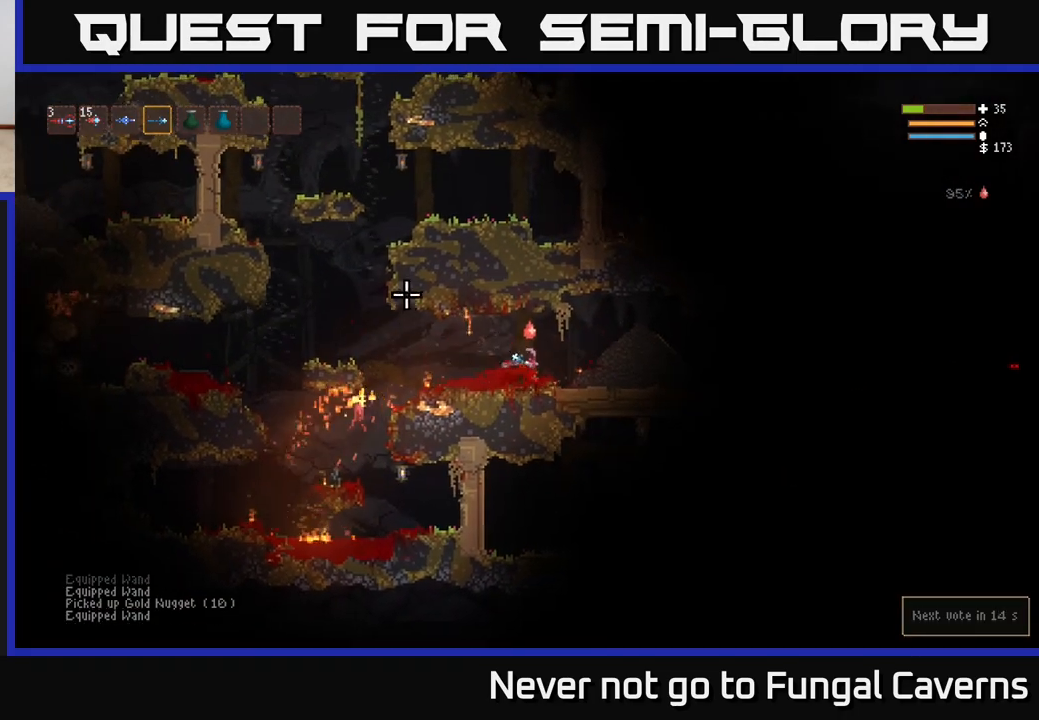
{"buttons": [], "left_stick": "left", "right_stick": "down-left", "events": [[33, "right_stick", "left"], [200, "L2", "down"], [267, "right_stick", "down-left"], [283, "R2", "down"], [317, "L2", "up"], [433, "R2", "up"]]}
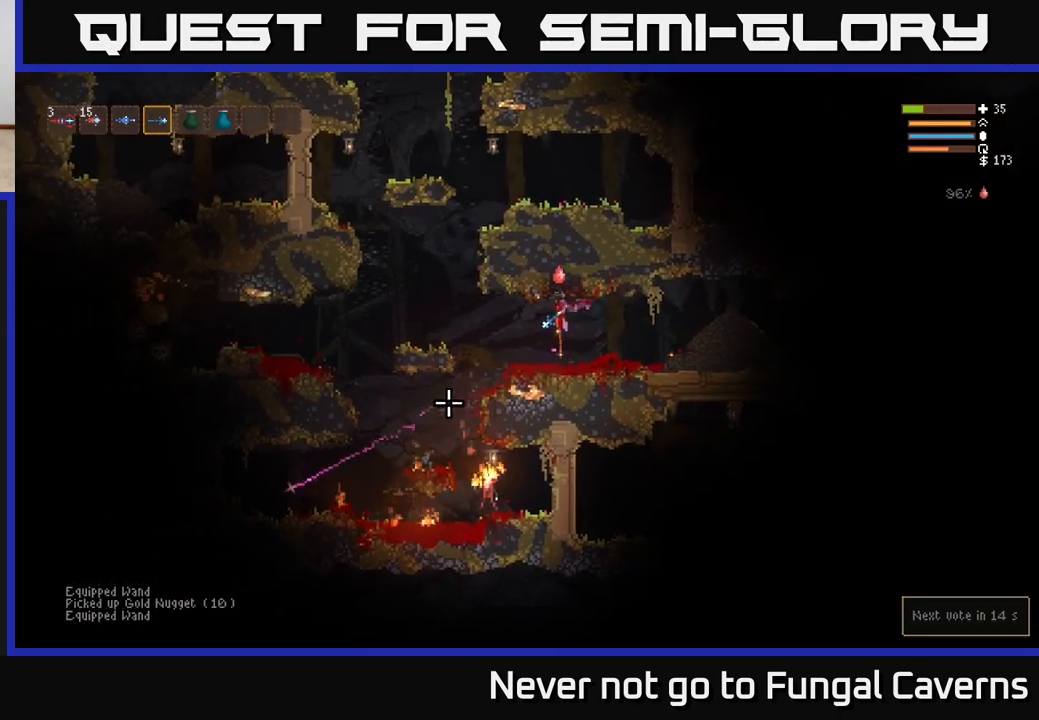
{"buttons": ["L2"], "left_stick": "left", "right_stick": "down", "events": [[333, "right_stick", "down"], [500, "L2", "down"]]}
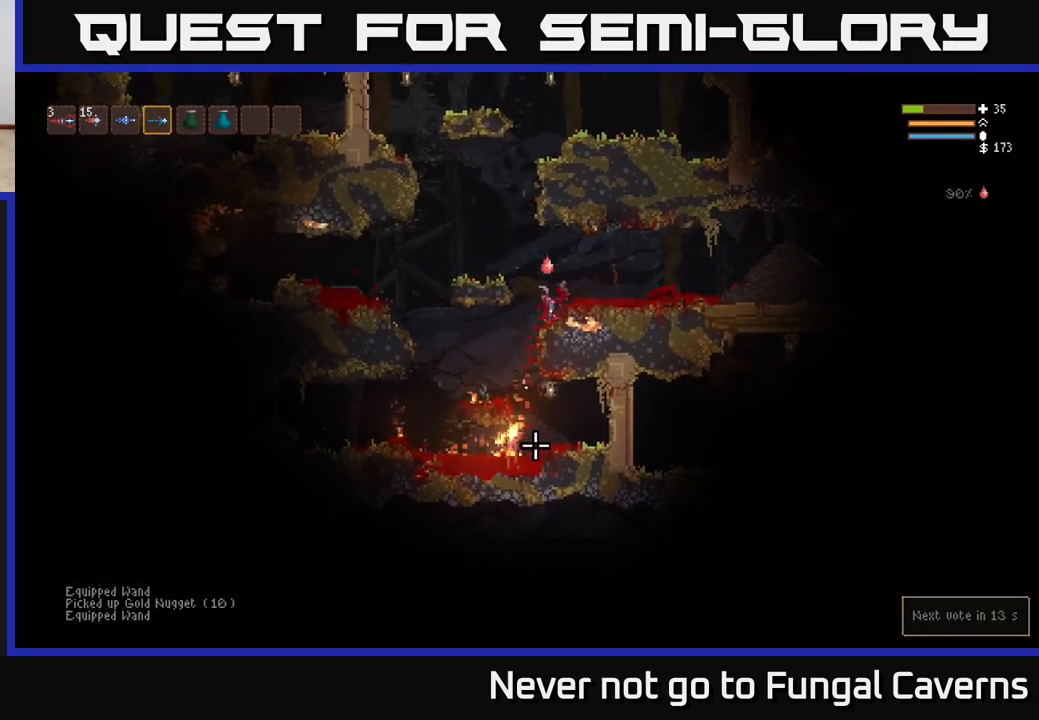
{"buttons": ["L2", "R2"], "left_stick": "center", "right_stick": "down", "events": [[67, "R2", "down"], [117, "L2", "up"], [117, "left_stick", "center"], [217, "R2", "up"], [300, "R2", "down"], [400, "L2", "down"]]}
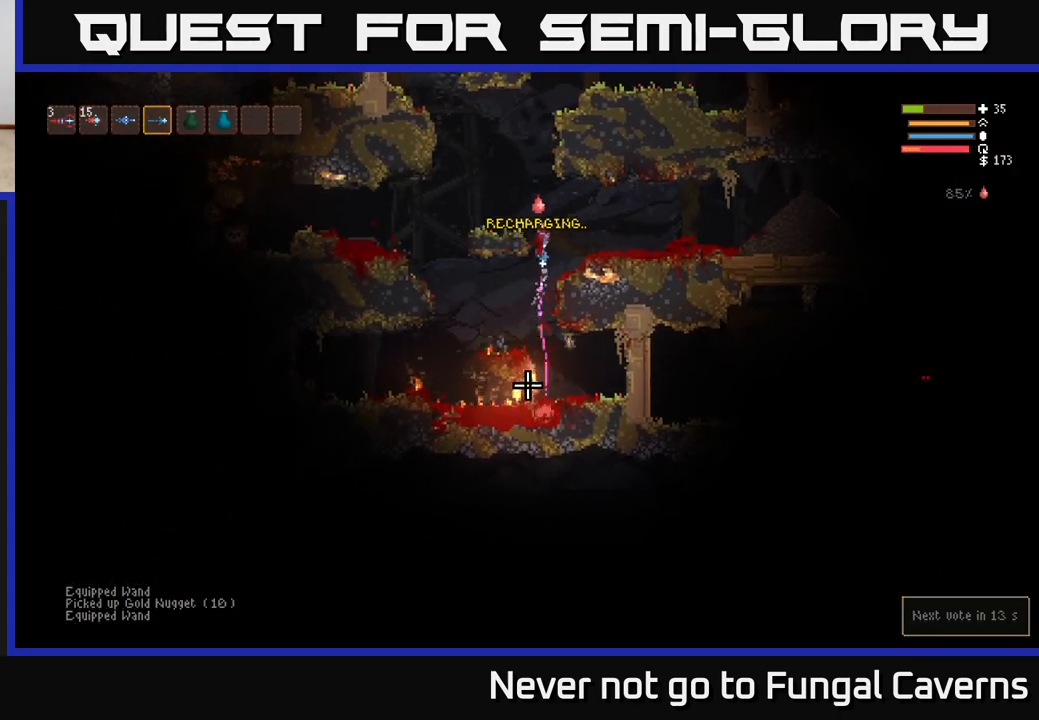
{"buttons": [], "left_stick": "left", "right_stick": "down", "events": [[50, "R2", "up"], [117, "left_stick", "up-left"], [317, "left_stick", "center"], [400, "left_stick", "left"], [483, "L2", "up"]]}
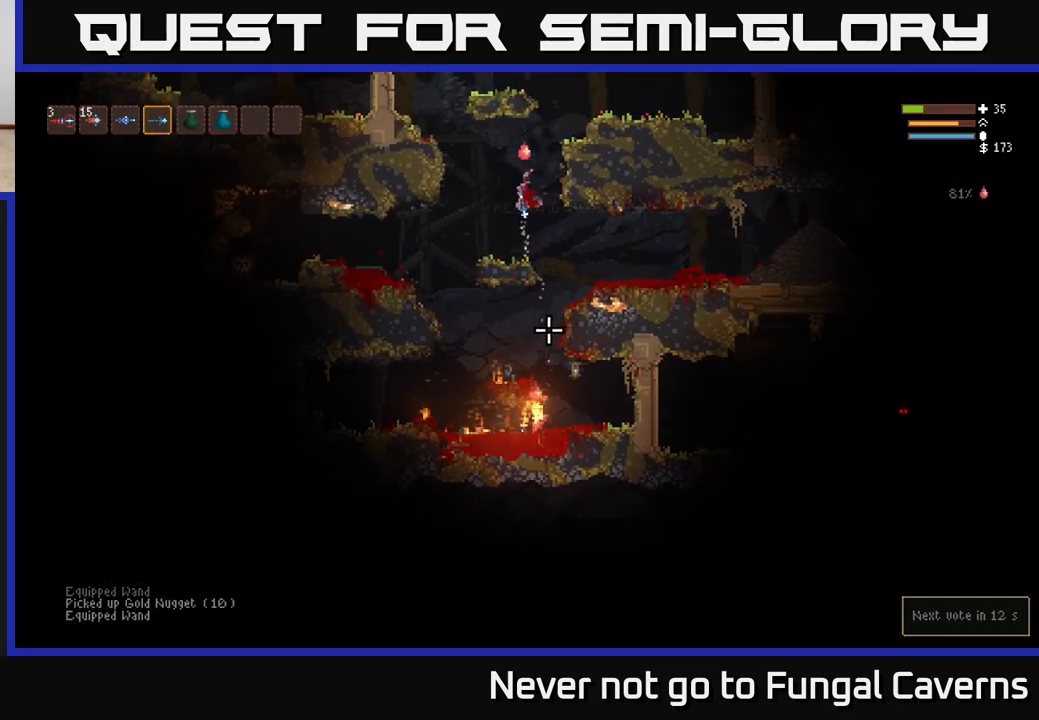
{"buttons": [], "left_stick": "center", "right_stick": "down", "events": [[117, "left_stick", "center"]]}
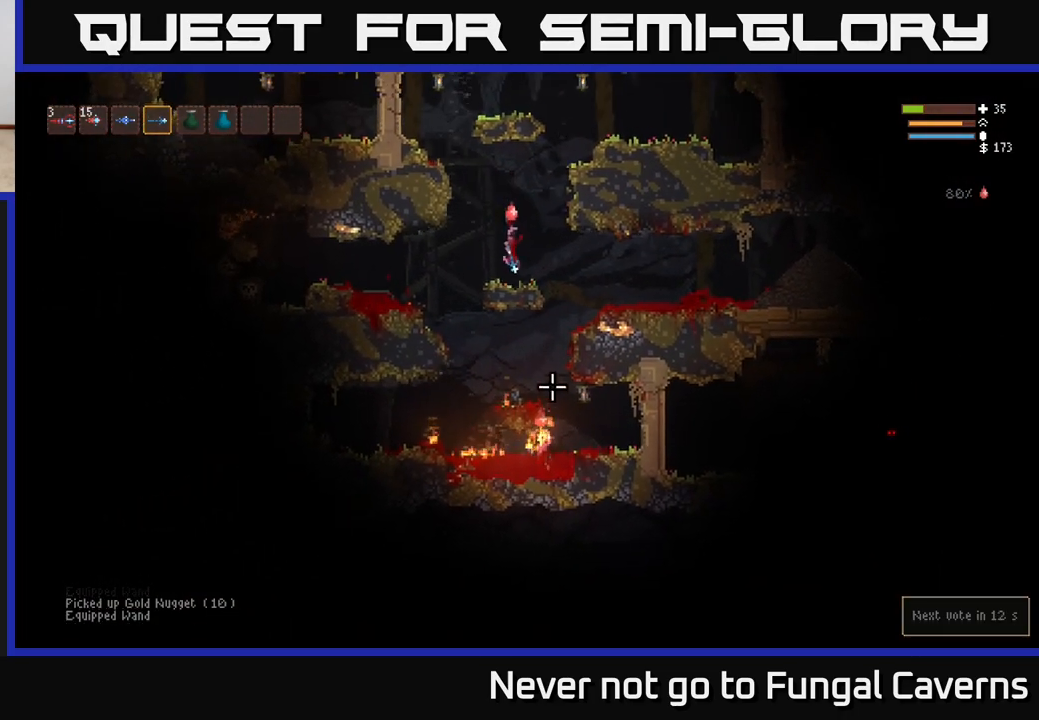
{"buttons": ["L2"], "left_stick": "right", "right_stick": "down", "events": [[183, "left_stick", "right"], [383, "L2", "down"]]}
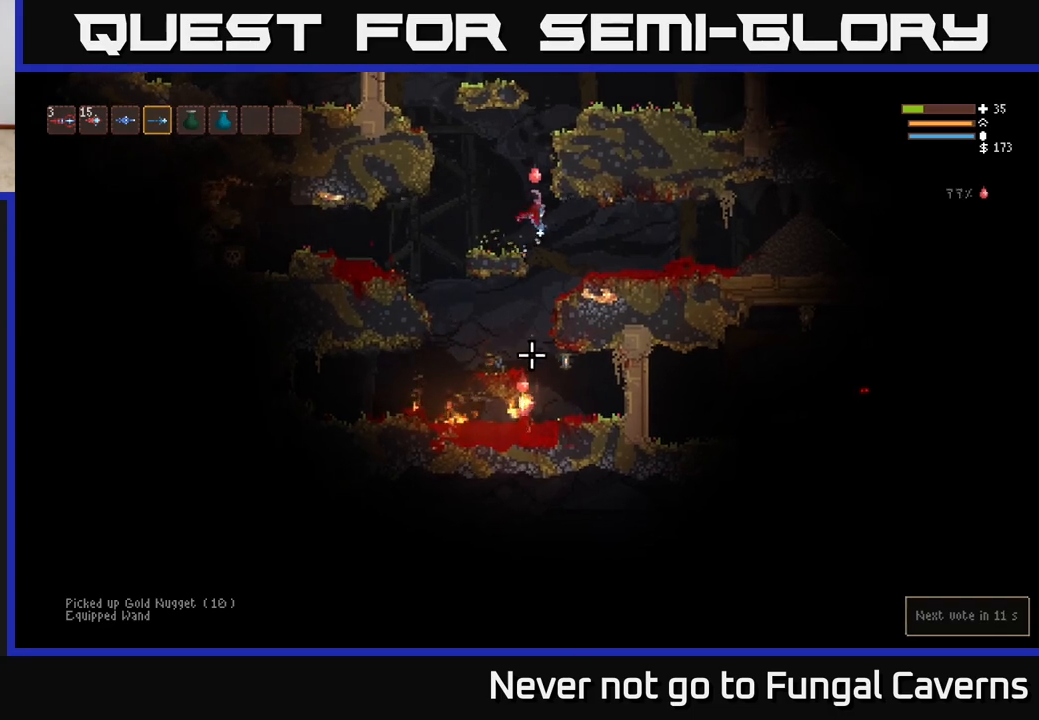
{"buttons": ["L2", "R2"], "left_stick": "center", "right_stick": "down", "events": [[50, "L2", "up"], [150, "left_stick", "center"], [233, "R2", "down"], [483, "L2", "down"]]}